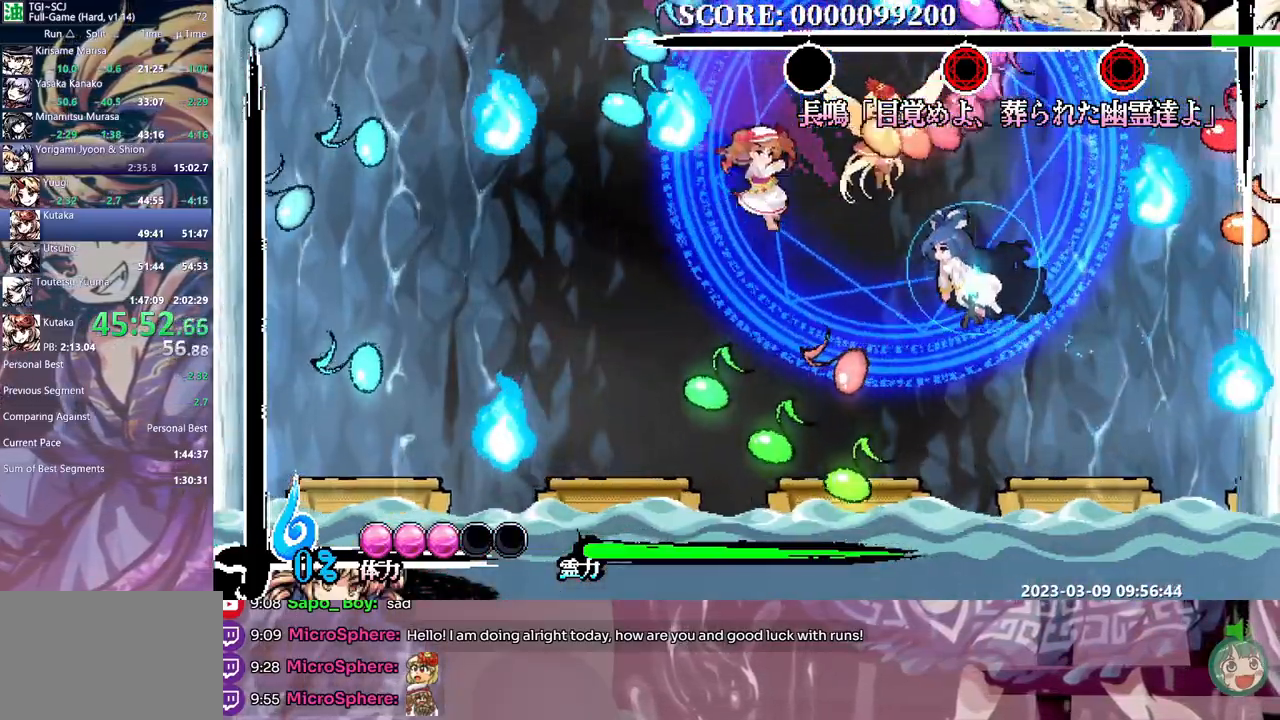
Gameplay with a controller; each line is a JSON object with the inputs held at the frame after it. "events" lists button and stick changes between this image and that frame as [ms after this image, input, new state], when the widget could be followed in between. Not read: B L1 L3 R3 Y.
{"buttons": ["DPAD_LEFT"], "events": [[200, "DPAD_UP", "down"], [217, "DPAD_UP", "up"], [333, "DPAD_LEFT", "down"]]}
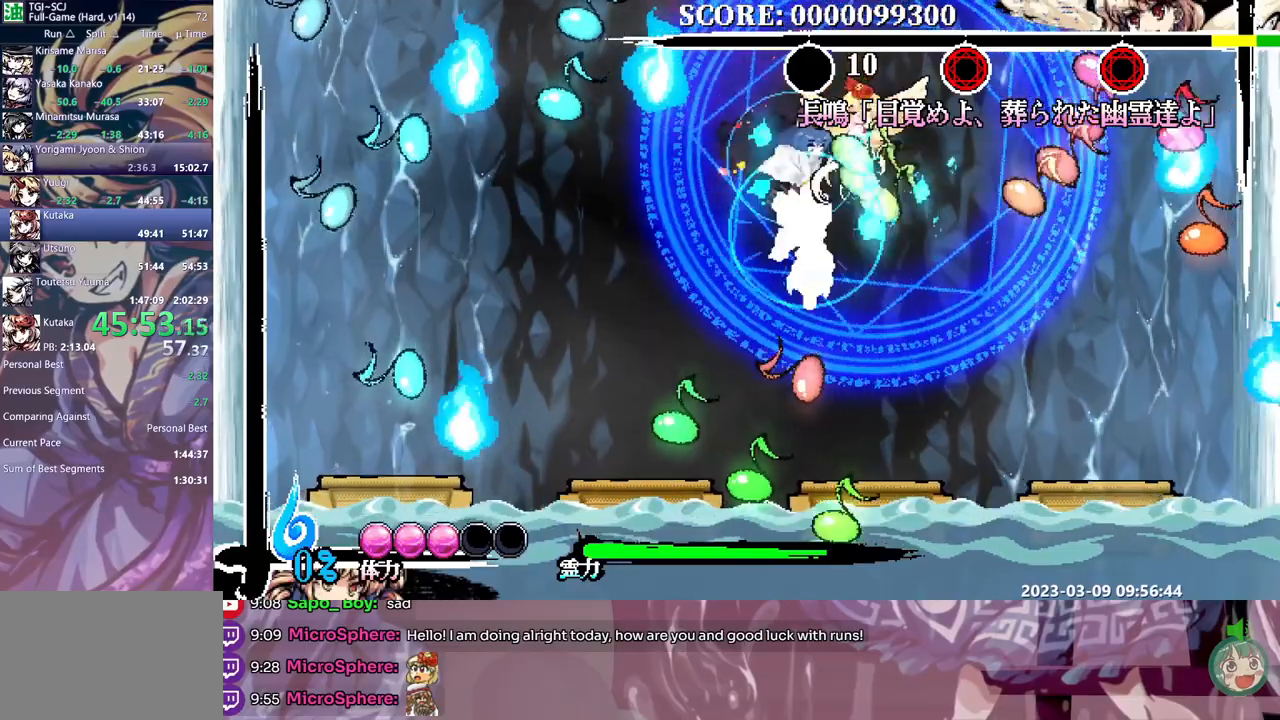
{"buttons": ["DPAD_LEFT"], "events": [[167, "DPAD_LEFT", "up"], [450, "DPAD_LEFT", "down"]]}
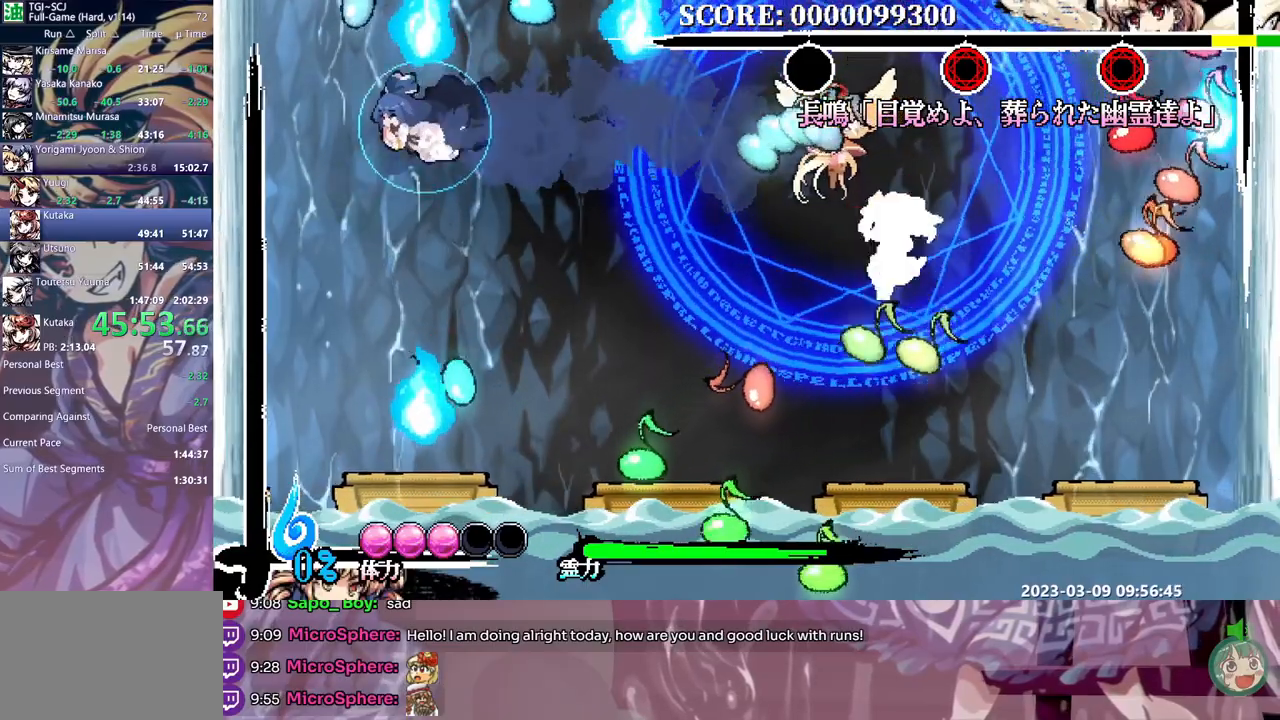
{"buttons": [], "events": [[150, "DPAD_LEFT", "up"]]}
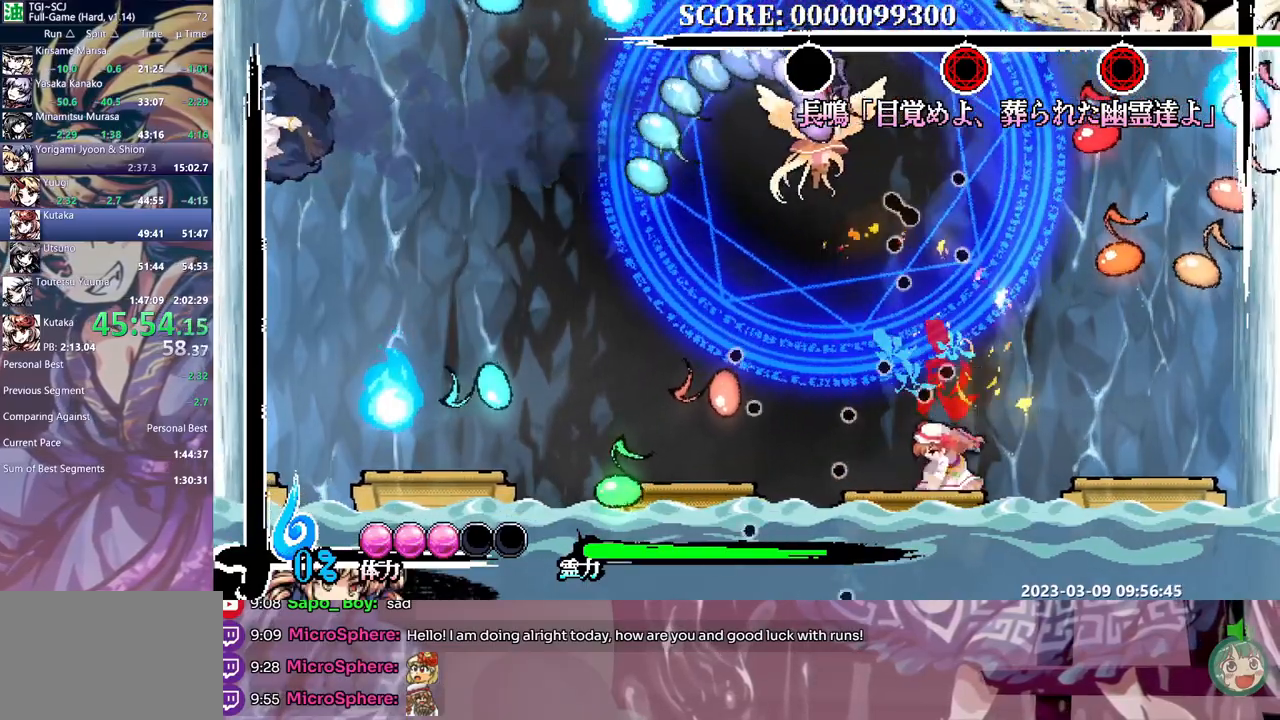
{"buttons": [], "events": []}
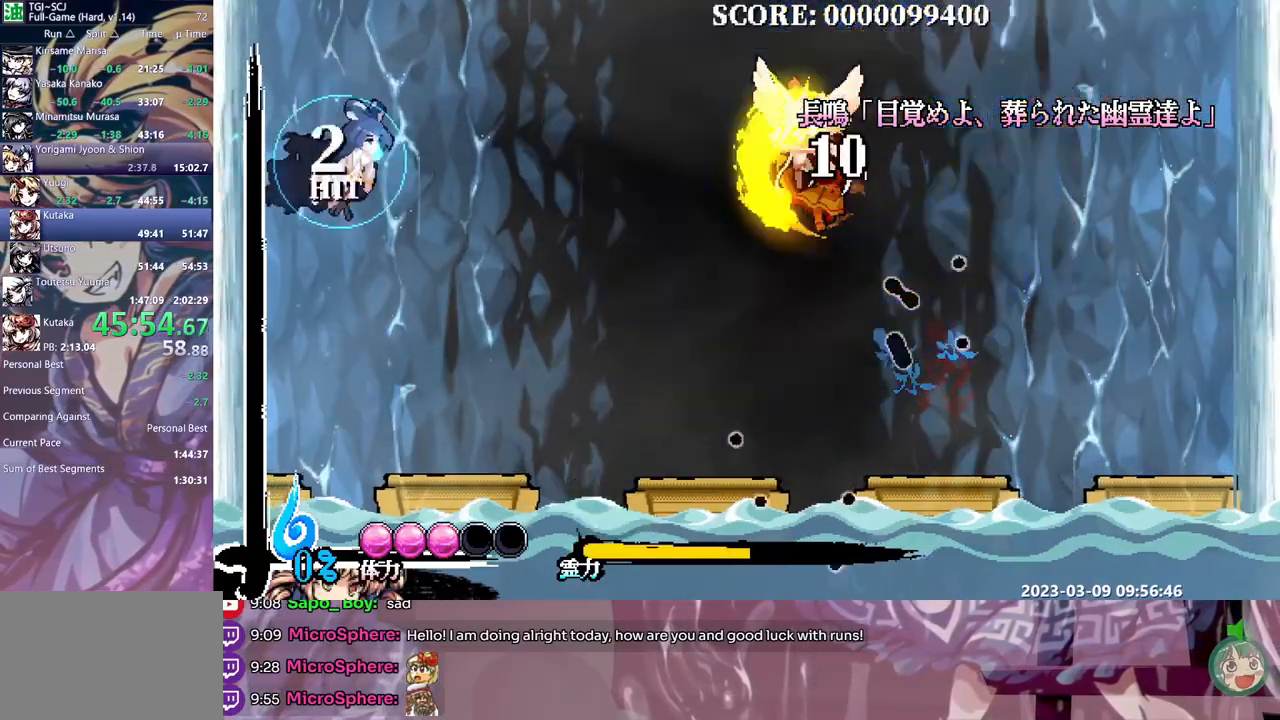
{"buttons": [], "events": [[33, "DPAD_LEFT", "down"], [133, "DPAD_LEFT", "up"]]}